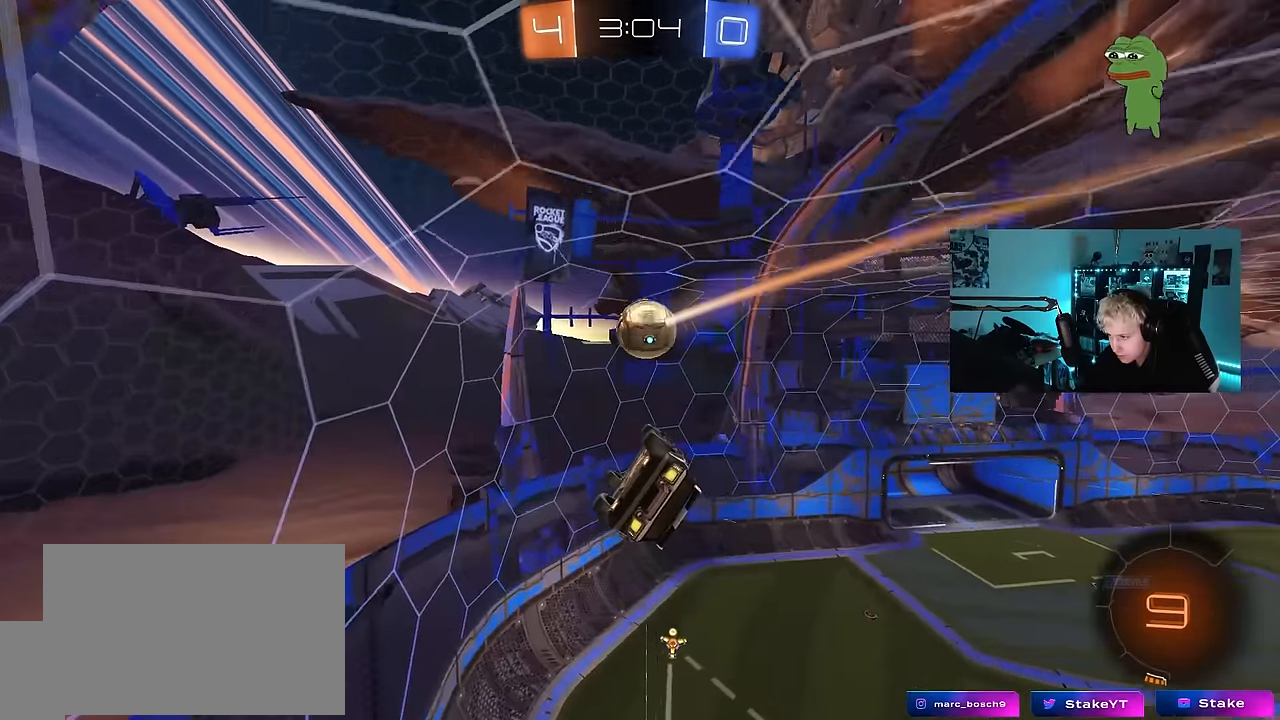
Gameplay with keyboard and mouse; each line is a JSON object with the keys held at the frame after it. "events" lists presses ("down") and releases ("up") of "1", "2", "3", "4", "5", "a", "alt", "c", "caps_lock", "ctrl", "d", "e", "f", "g", "q", "r", "s", "shift", "space", "t", "tab", "v", "w", "x" and "z" between this image and that frame as [ms after this image, input, new state], when the widget could be followed in between. No other keys are recorded. "mouse_move" is the direction in which the mouse moves at that frame (one of eight, or "still"), when it could be read. Mouse buttons are not recorded.
{"keys": ["w"], "mouse_move": "still", "events": [[83, "a", "down"], [133, "shift", "down"], [183, "a", "up"], [183, "shift", "up"], [367, "w", "down"]]}
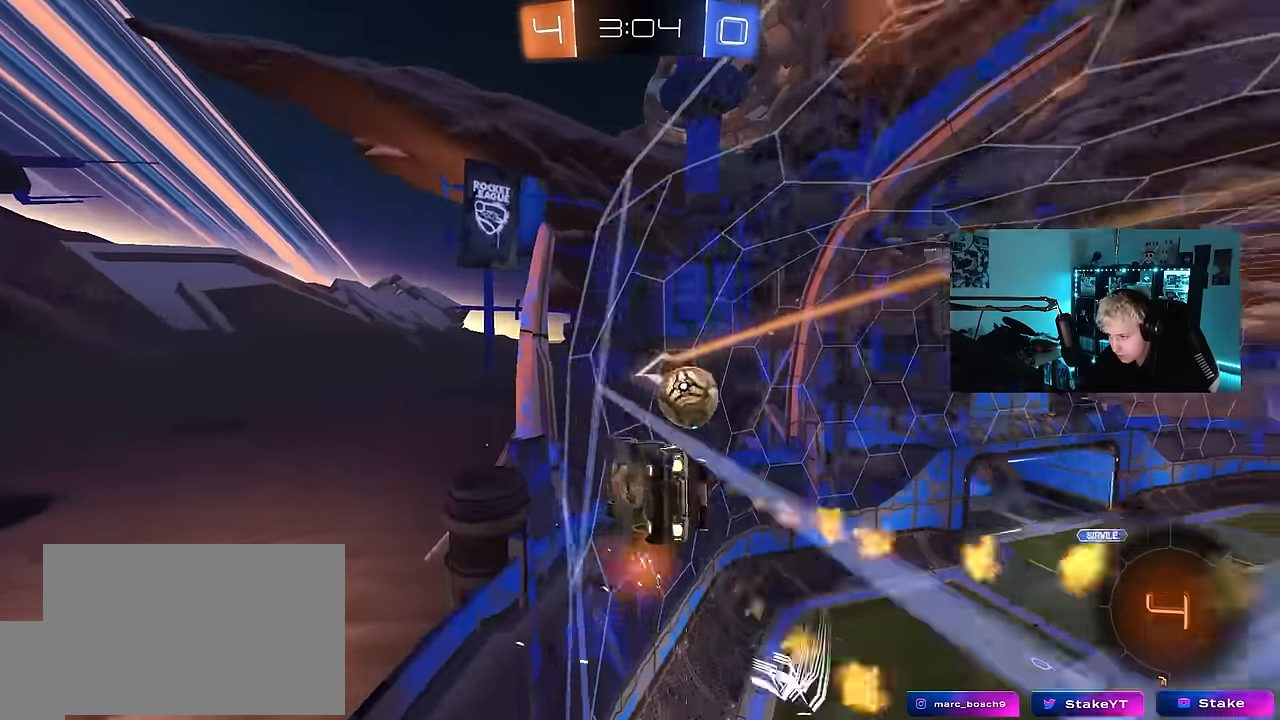
{"keys": ["d", "w"], "mouse_move": "still", "events": [[17, "d", "down"], [200, "d", "up"], [383, "d", "down"]]}
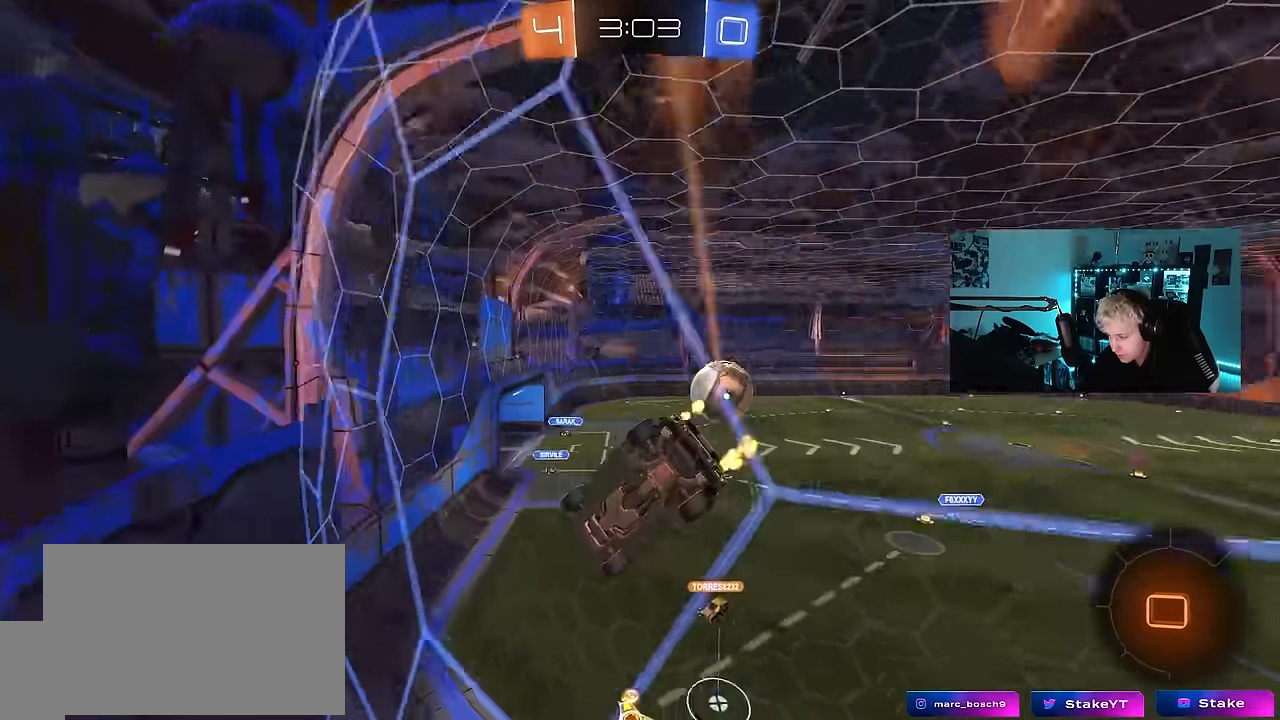
{"keys": ["w"], "mouse_move": "still", "events": [[33, "d", "up"], [267, "d", "down"], [450, "d", "up"]]}
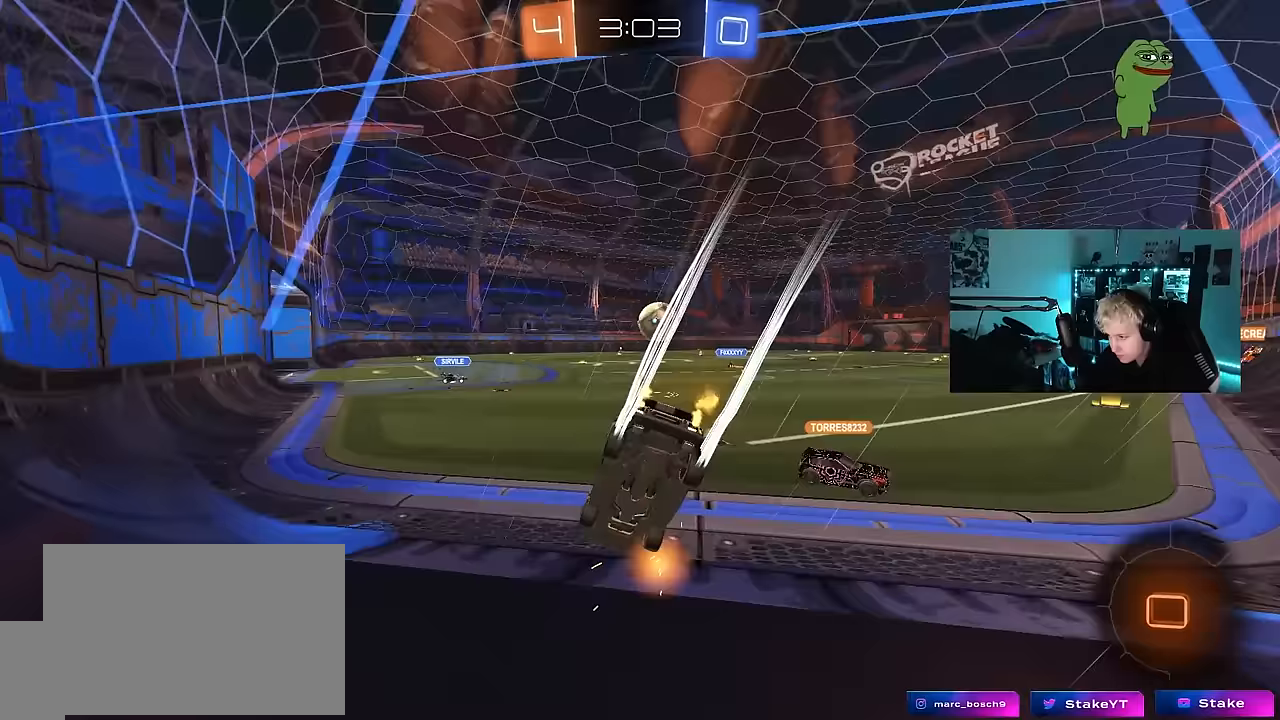
{"keys": ["d", "s", "shift"], "mouse_move": "still", "events": [[317, "d", "down"], [317, "shift", "down"], [417, "s", "down"], [417, "w", "up"]]}
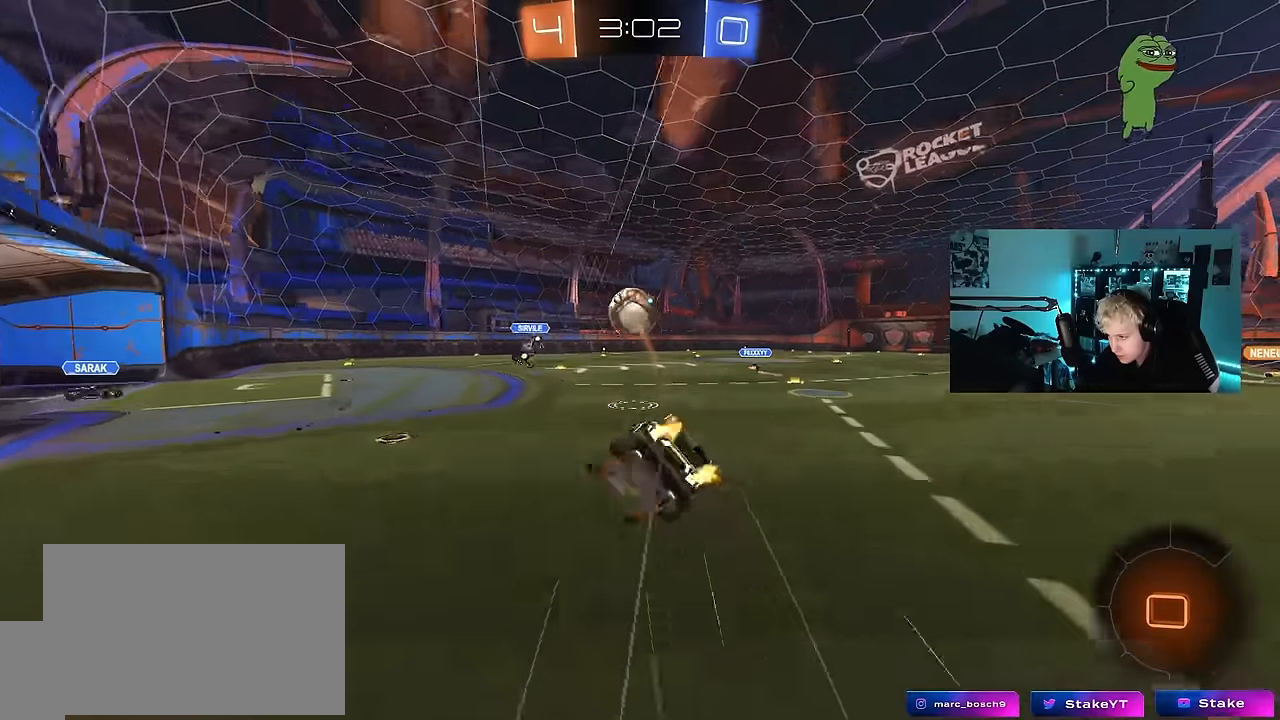
{"keys": ["d", "s", "shift"], "mouse_move": "still", "events": [[250, "s", "up"], [383, "s", "down"]]}
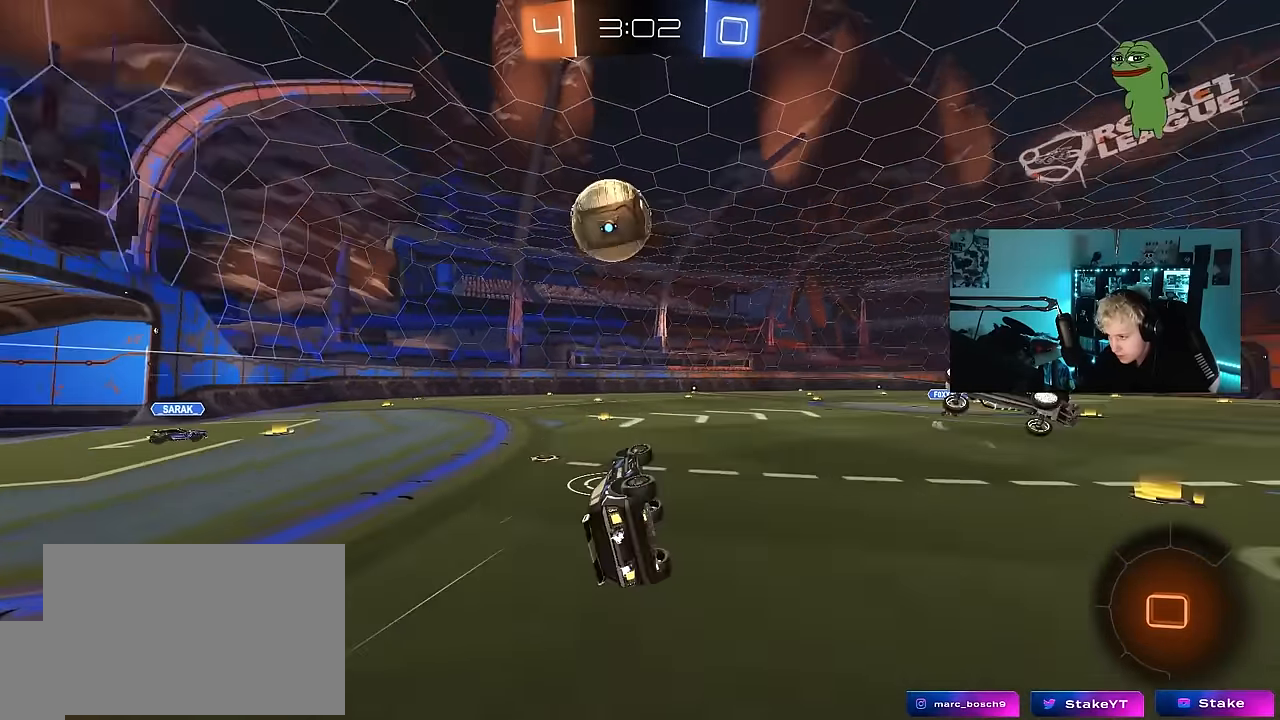
{"keys": ["w"], "mouse_move": "still", "events": [[67, "s", "up"], [117, "shift", "up"], [117, "space", "down"], [217, "d", "up"], [267, "space", "up"], [350, "w", "down"]]}
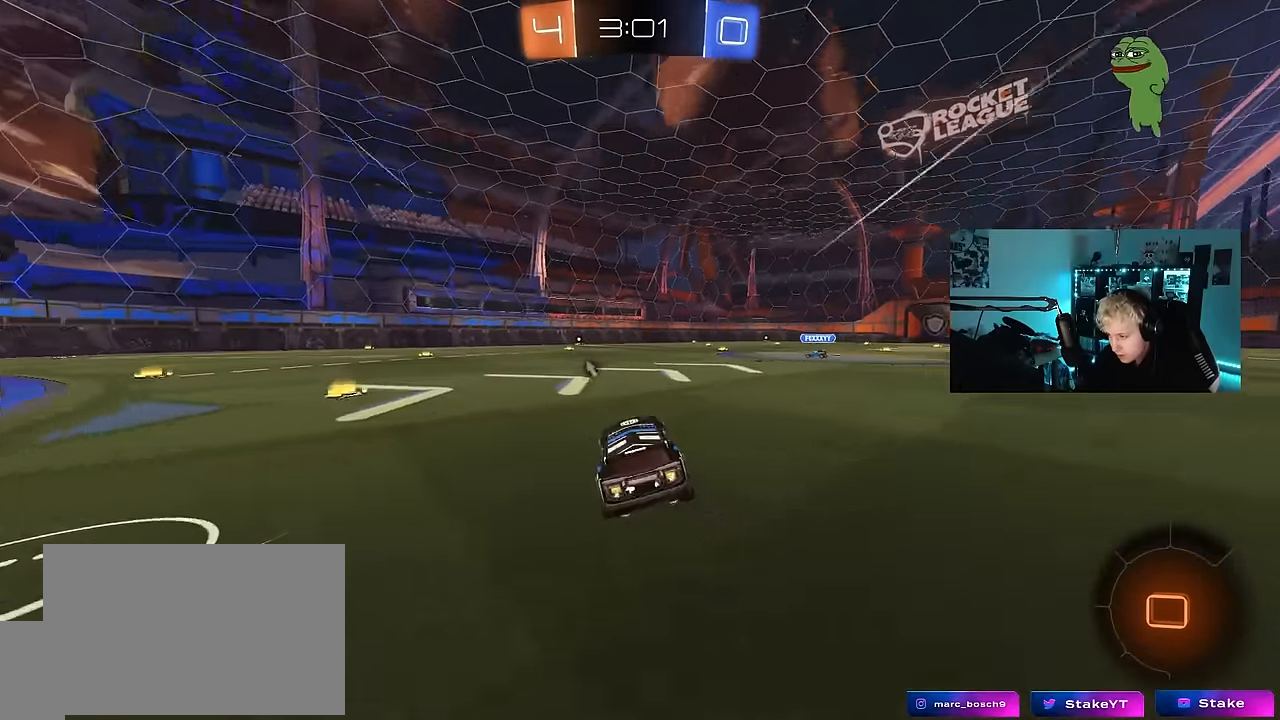
{"keys": ["a", "s", "shift"], "mouse_move": "still", "events": [[83, "d", "down"], [133, "d", "up"], [183, "a", "down"], [183, "shift", "down"], [333, "s", "down"], [333, "w", "up"]]}
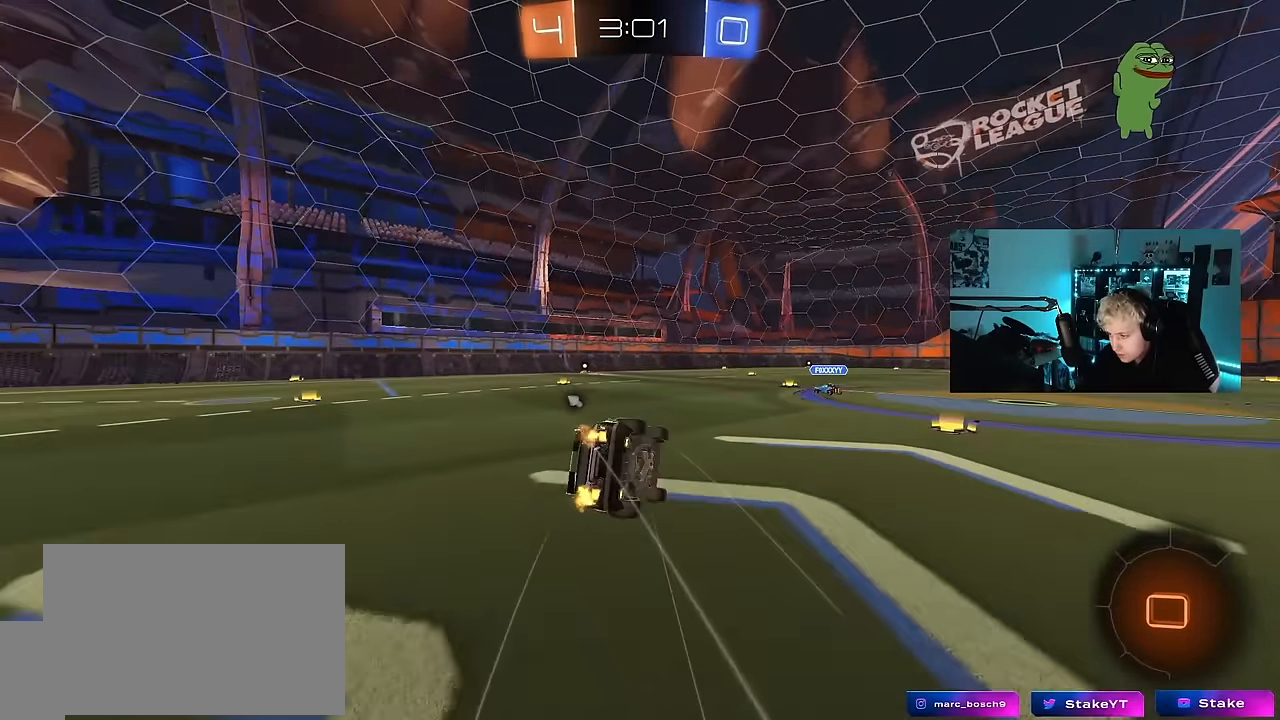
{"keys": ["a", "s", "shift"], "mouse_move": "still", "events": [[300, "s", "up"], [333, "s", "down"]]}
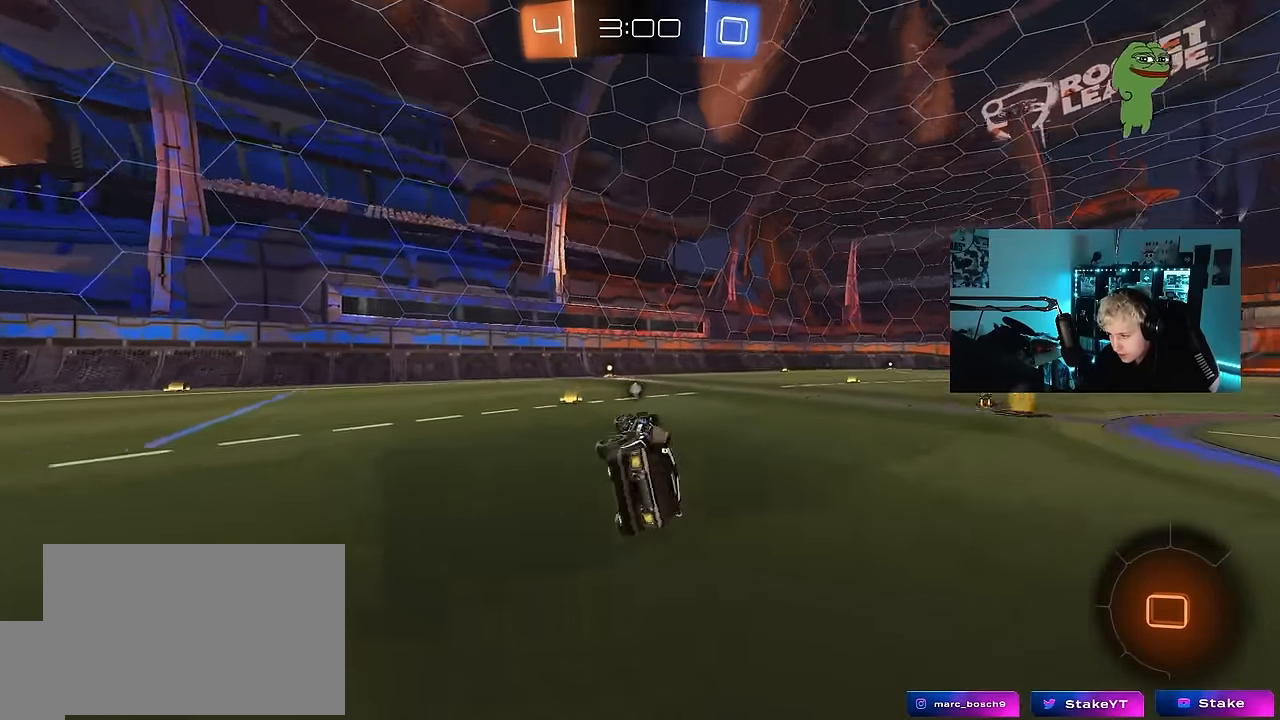
{"keys": ["w"], "mouse_move": "still", "events": [[83, "shift", "up"], [117, "s", "up"], [167, "a", "up"], [317, "w", "down"]]}
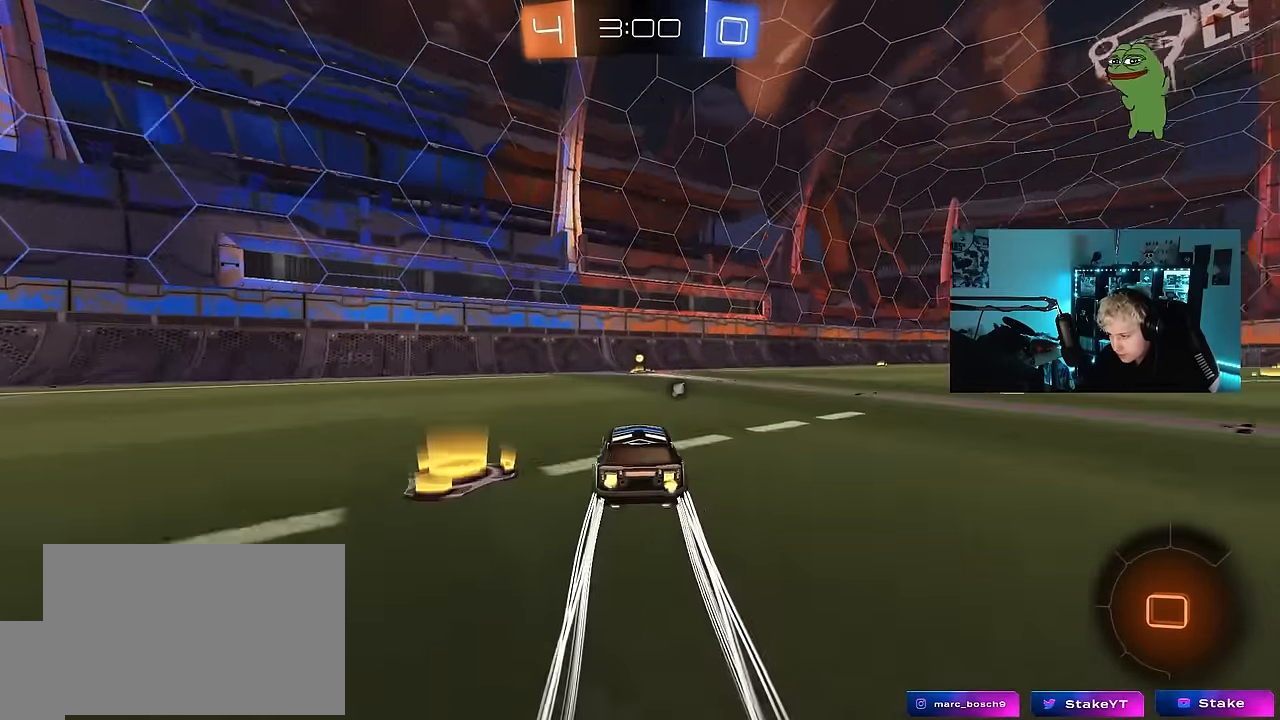
{"keys": ["w"], "mouse_move": "still", "events": [[83, "space", "down"], [283, "space", "up"]]}
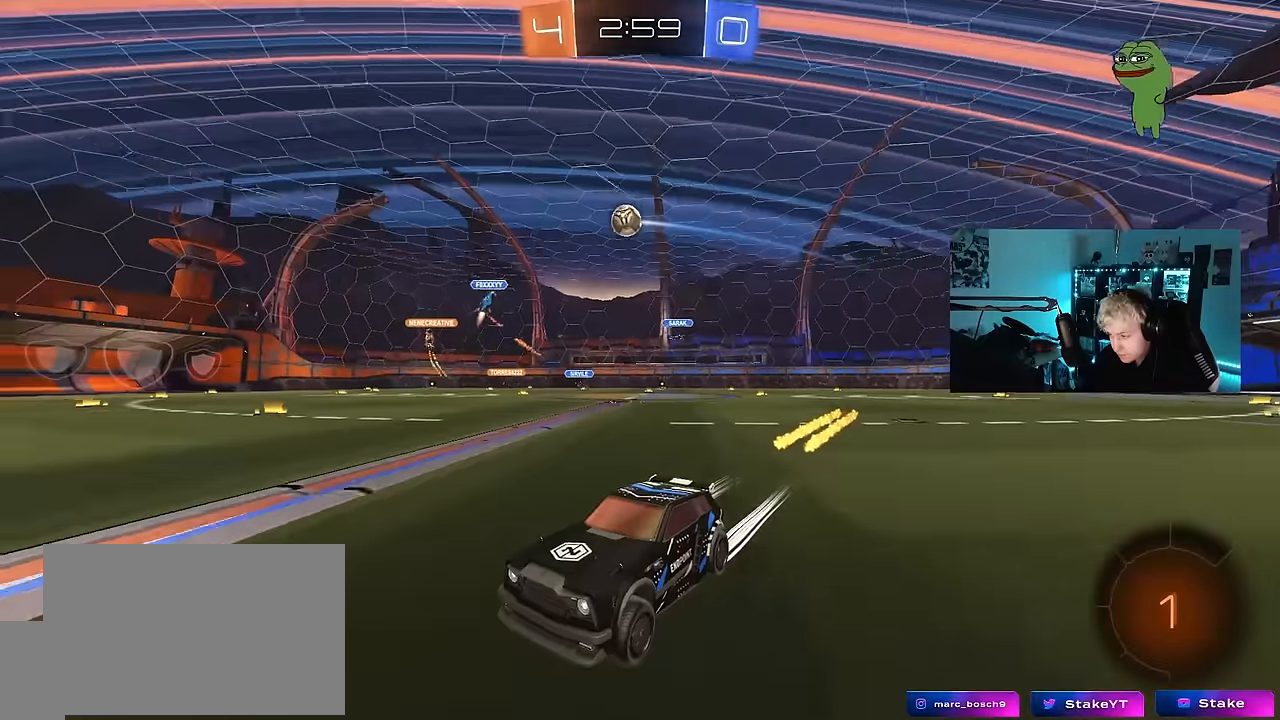
{"keys": ["d", "w"], "mouse_move": "still", "events": [[17, "d", "down"], [100, "shift", "down"], [200, "shift", "up"], [300, "d", "up"], [483, "d", "down"]]}
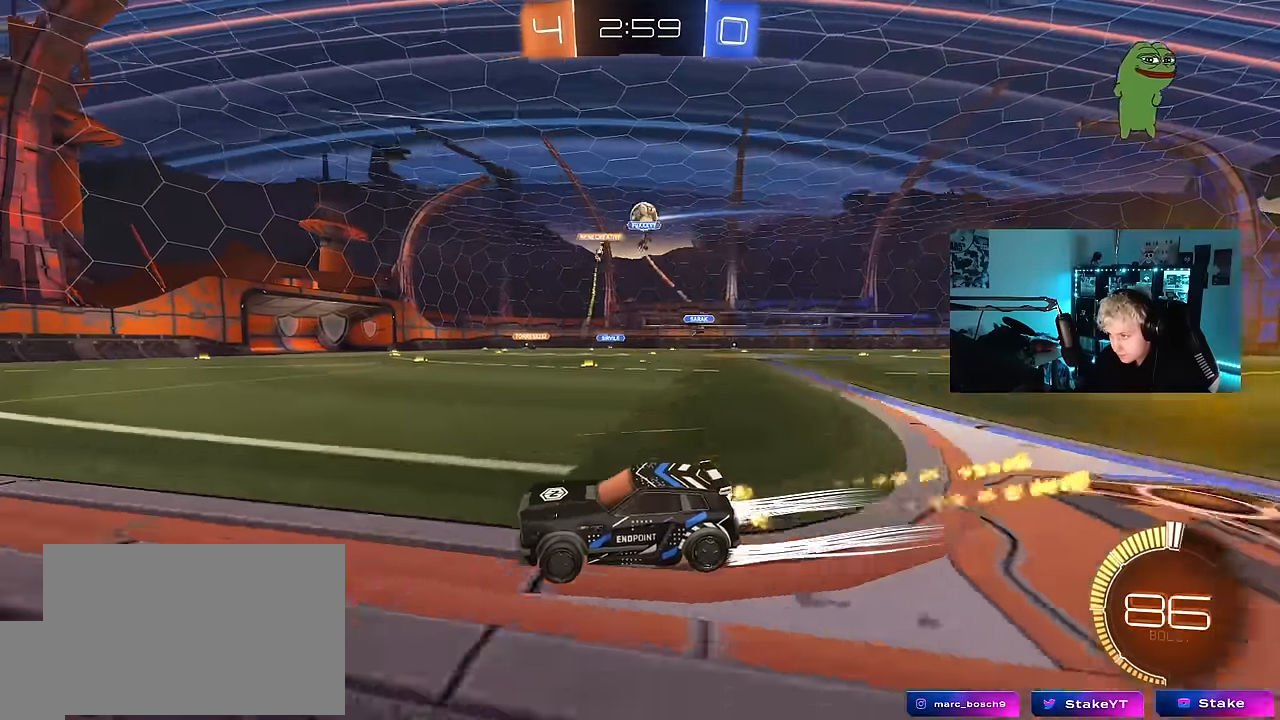
{"keys": ["d", "shift", "w"], "mouse_move": "still", "events": [[167, "d", "up"], [450, "d", "down"], [500, "shift", "down"]]}
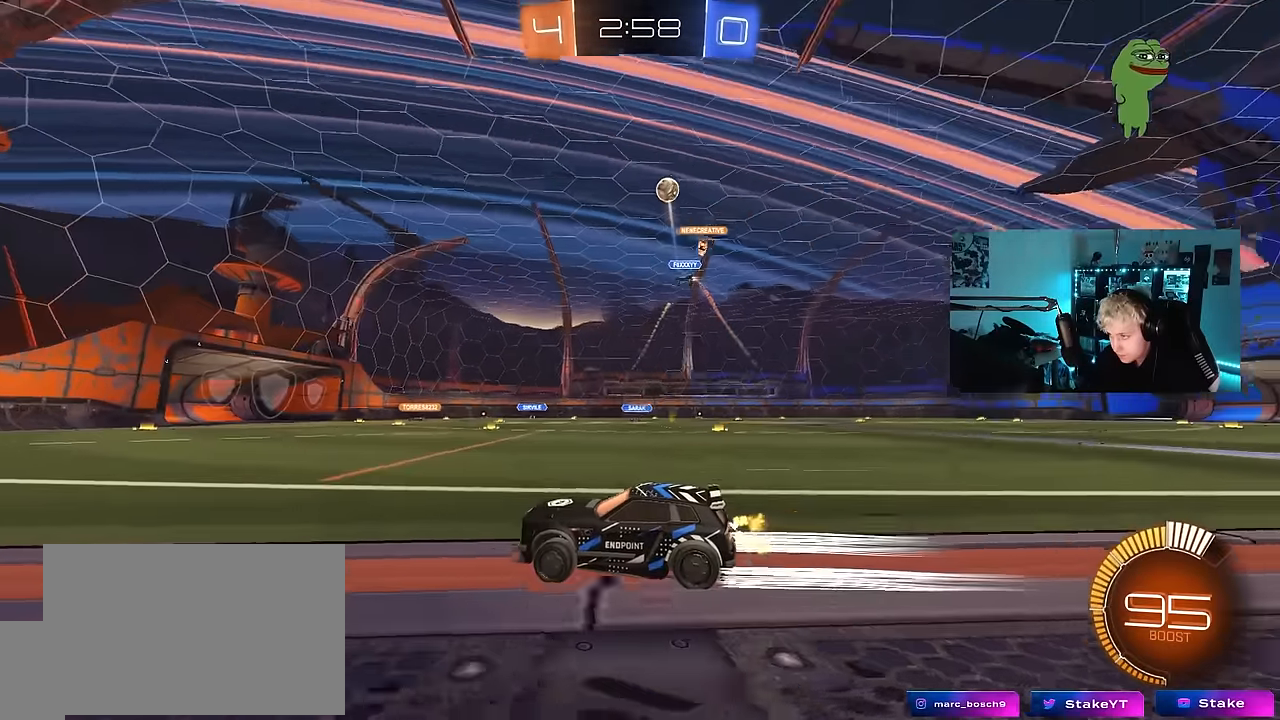
{"keys": ["w"], "mouse_move": "down-left", "events": [[183, "shift", "up"], [417, "d", "up"]]}
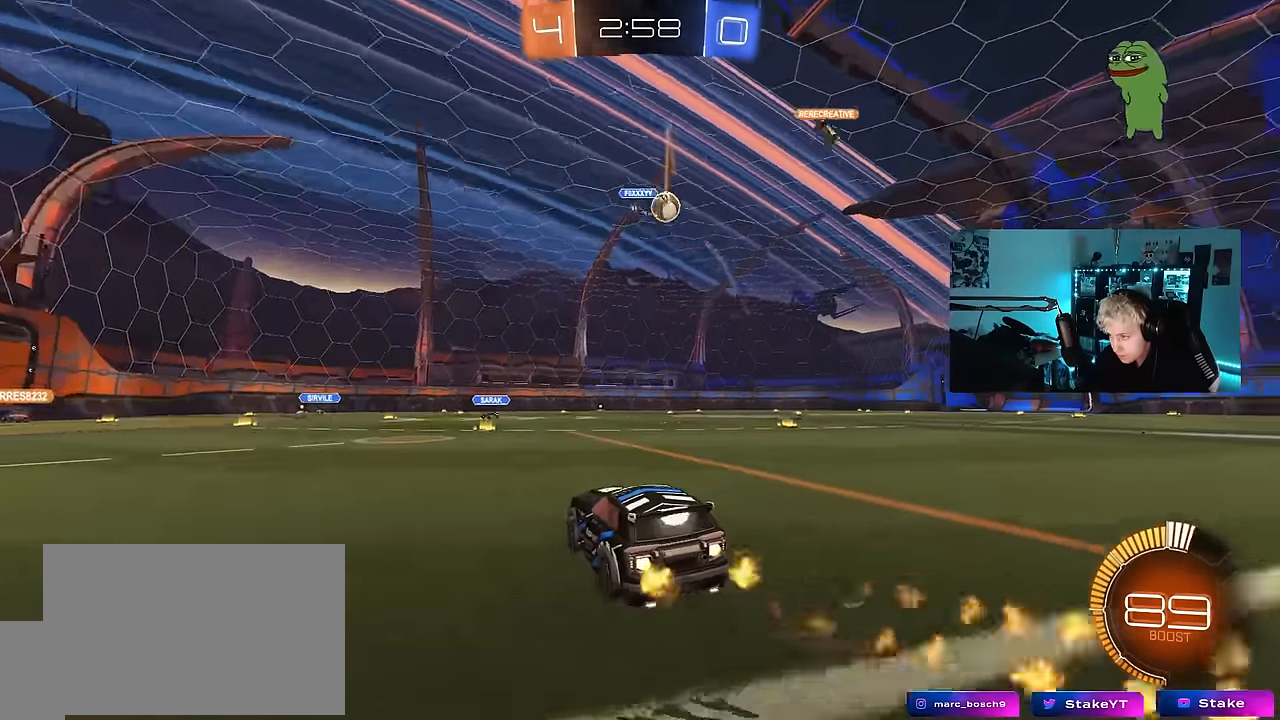
{"keys": ["s"], "mouse_move": "still", "events": [[333, "d", "down"], [333, "w", "up"], [433, "d", "up"], [433, "s", "down"]]}
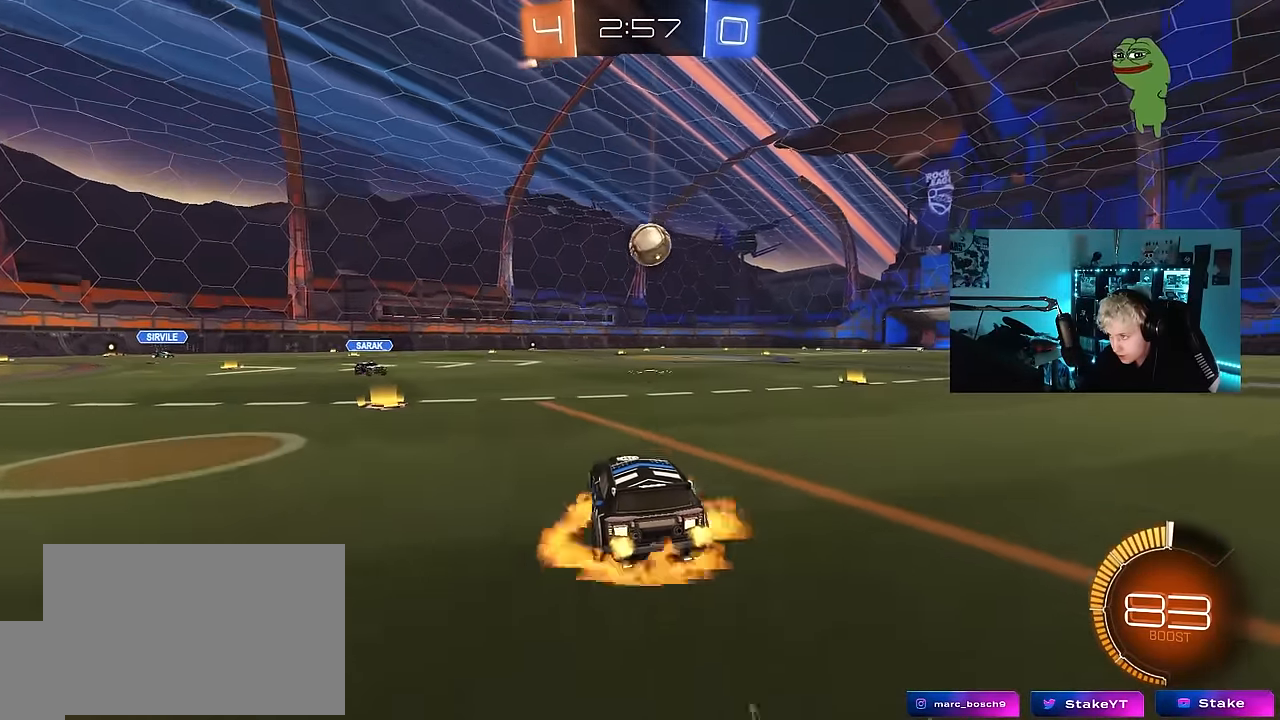
{"keys": ["a", "shift"], "mouse_move": "down-left", "events": [[67, "d", "down"], [267, "d", "up"], [267, "s", "up"], [350, "d", "down"], [350, "s", "down"], [400, "a", "down"], [400, "d", "up"], [400, "s", "up"], [450, "shift", "down"]]}
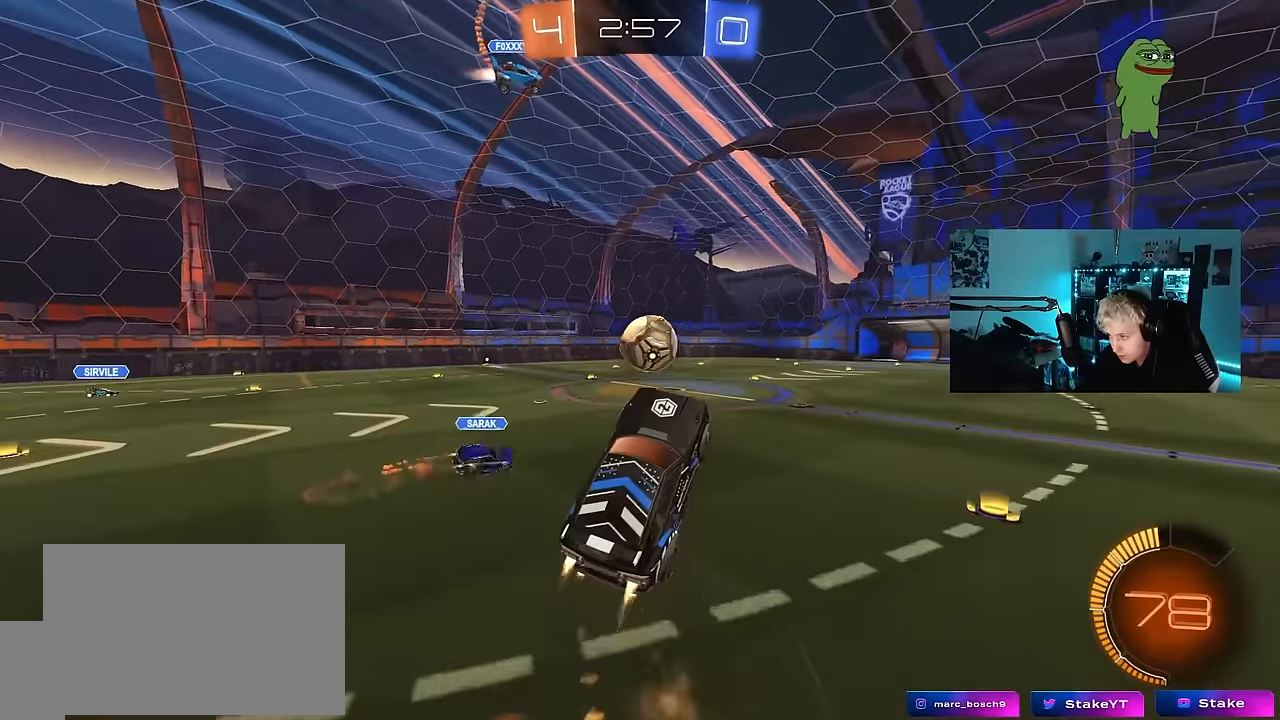
{"keys": ["a", "w"], "mouse_move": "still", "events": [[50, "shift", "up"], [50, "w", "down"], [83, "a", "up"], [133, "w", "up"], [183, "d", "down"], [283, "d", "up"], [367, "a", "down"], [417, "w", "down"]]}
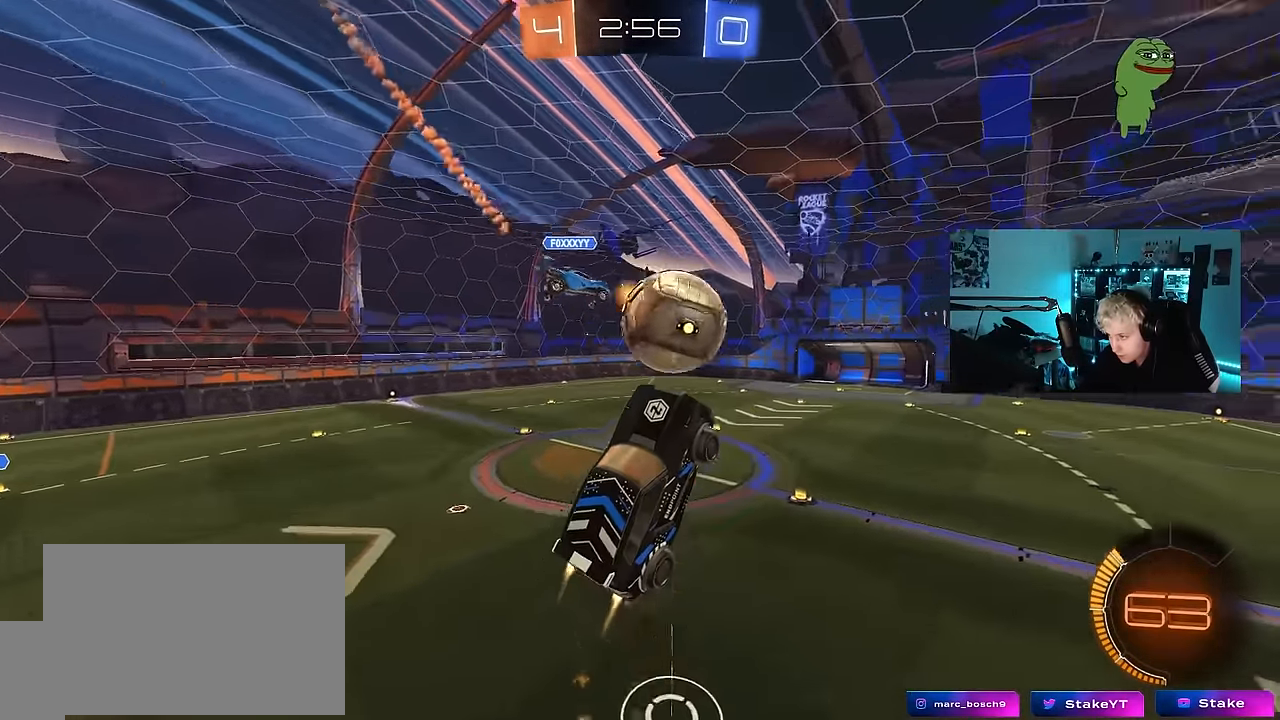
{"keys": ["a", "s", "shift"], "mouse_move": "still", "events": [[50, "a", "up"], [100, "w", "up"], [300, "w", "down"], [333, "w", "up"], [433, "a", "down"], [433, "shift", "down"], [483, "s", "down"]]}
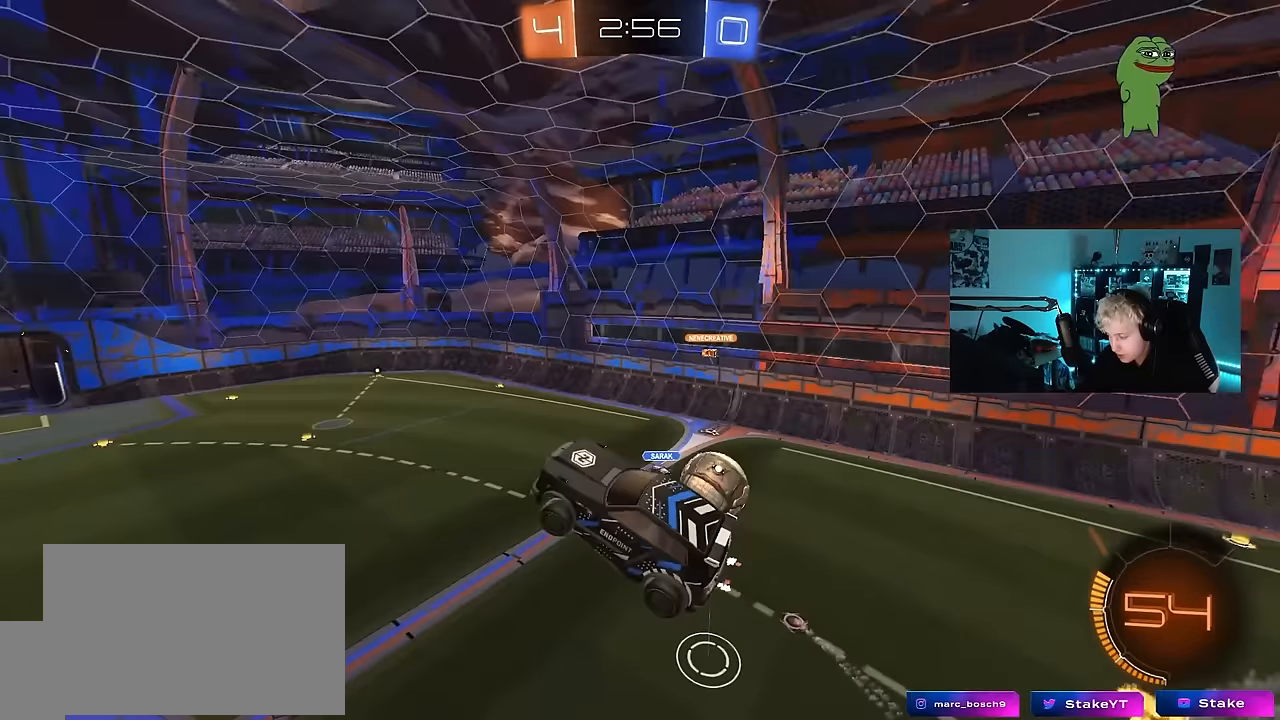
{"keys": ["a", "shift"], "mouse_move": "still", "events": [[267, "shift", "up"], [450, "s", "up"], [450, "shift", "down"]]}
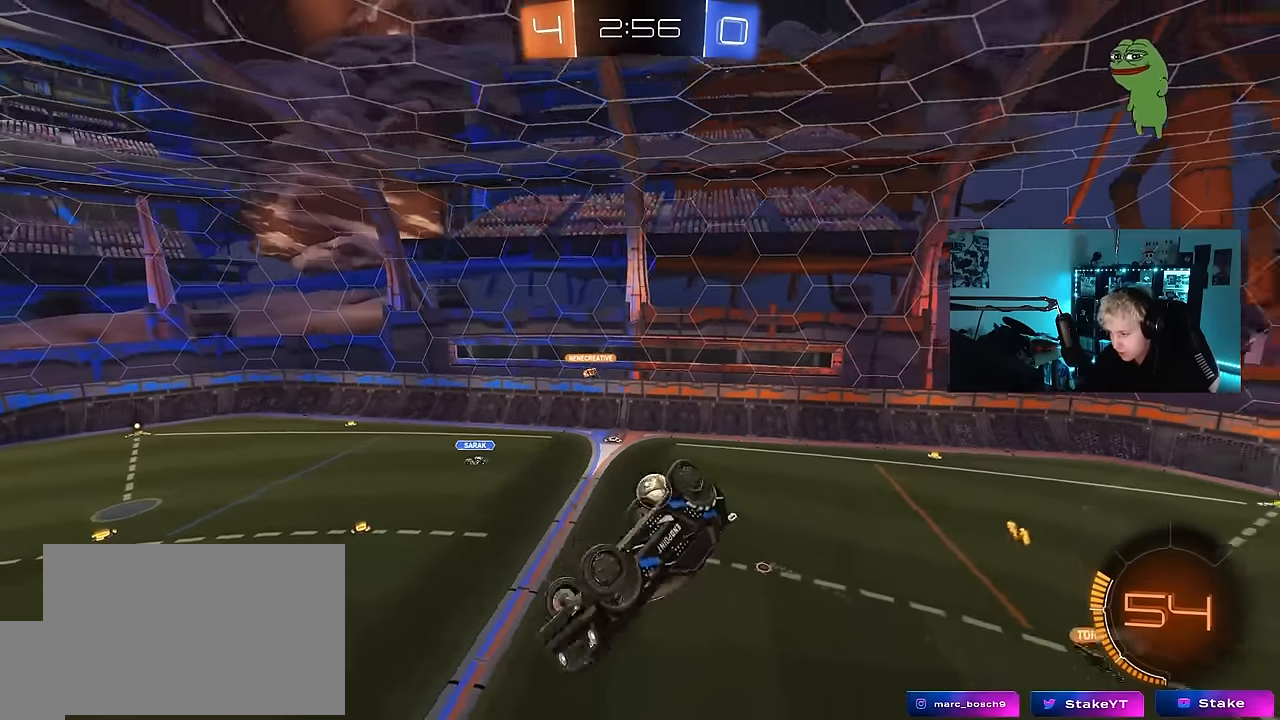
{"keys": ["a", "shift"], "mouse_move": "still", "events": [[133, "w", "down"], [283, "w", "up"]]}
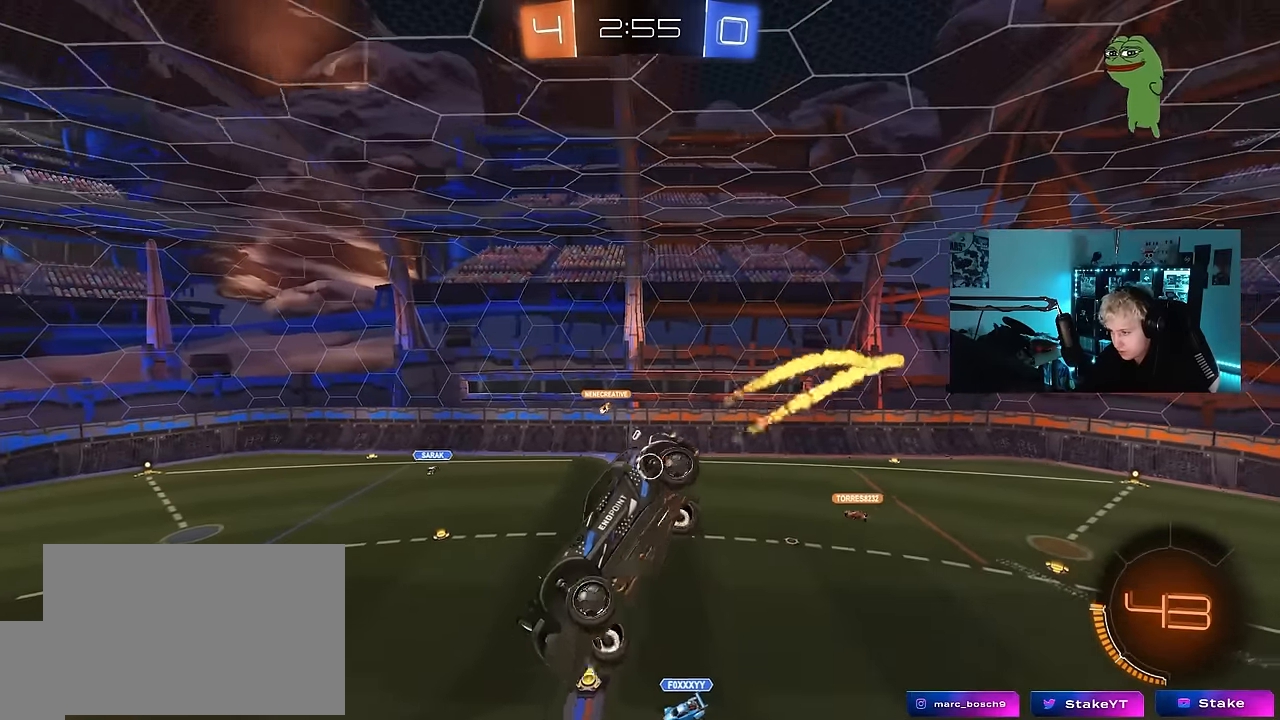
{"keys": [], "mouse_move": "still", "events": [[17, "a", "up"], [17, "shift", "up"]]}
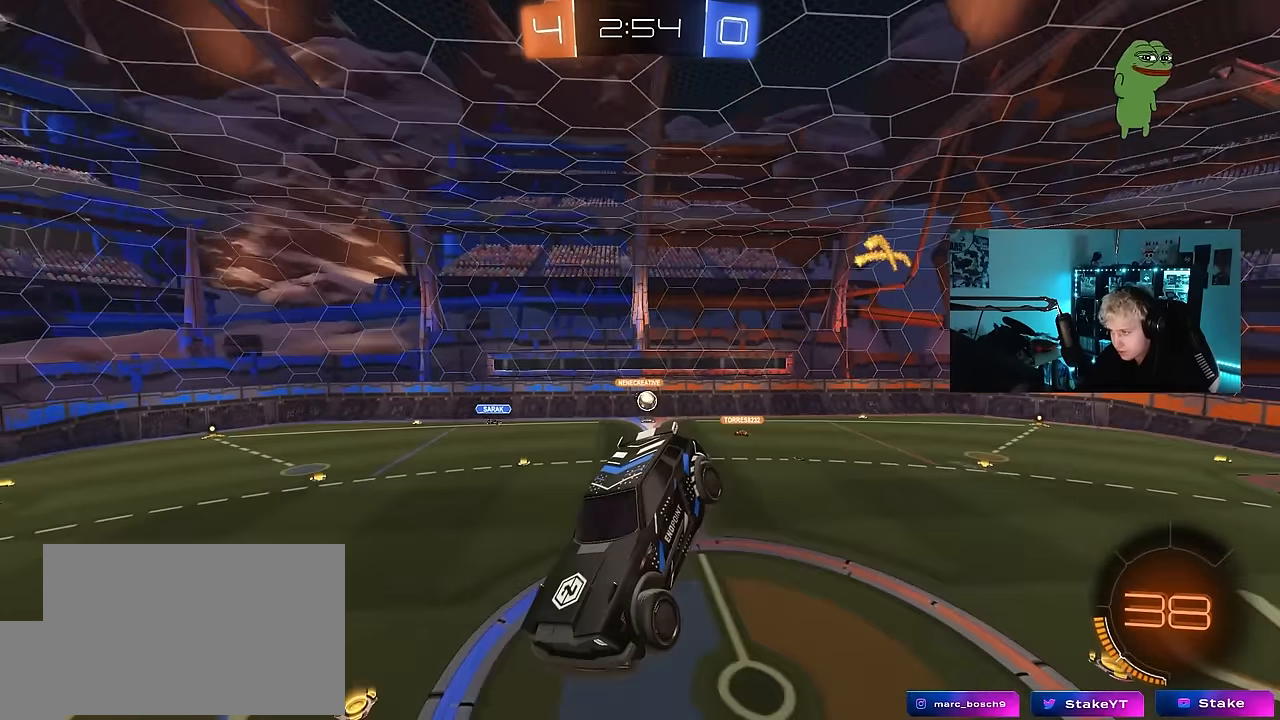
{"keys": [], "mouse_move": "still", "events": []}
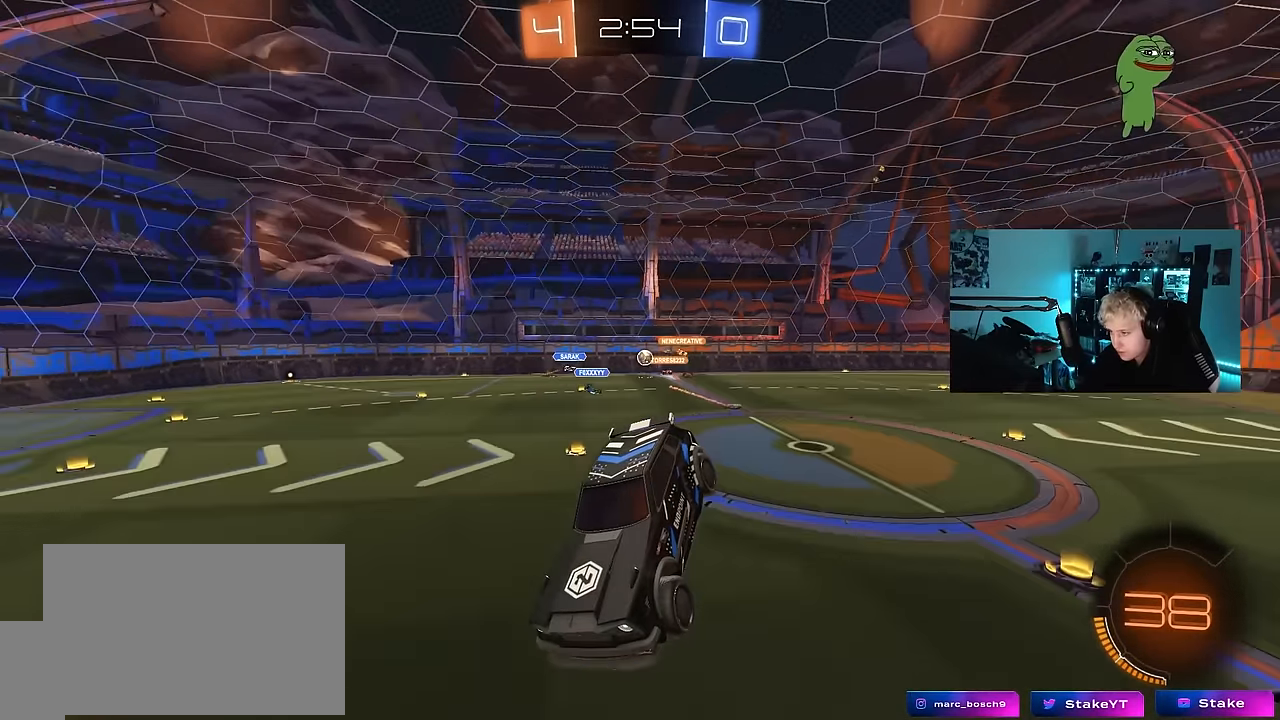
{"keys": ["a", "w"], "mouse_move": "still", "events": [[233, "a", "down"], [233, "w", "down"]]}
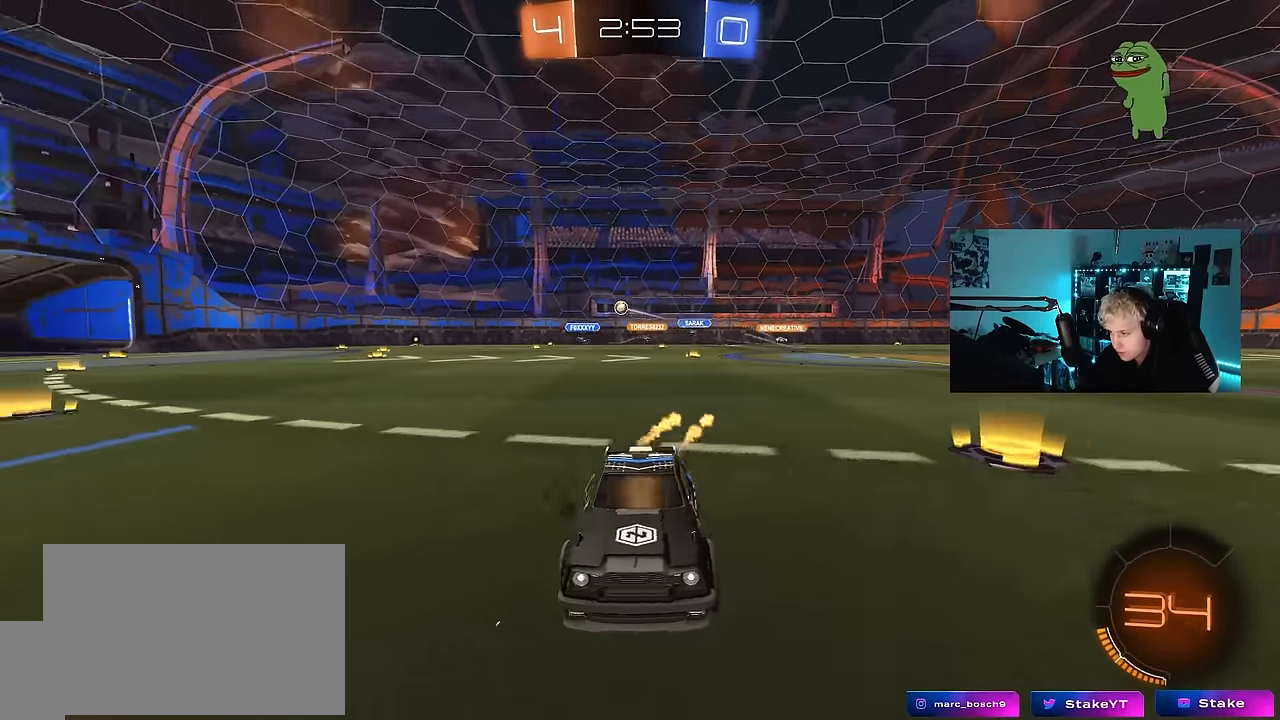
{"keys": ["w"], "mouse_move": "still", "events": [[150, "space", "down"], [200, "a", "up"], [250, "a", "down"], [300, "space", "up"], [433, "a", "up"]]}
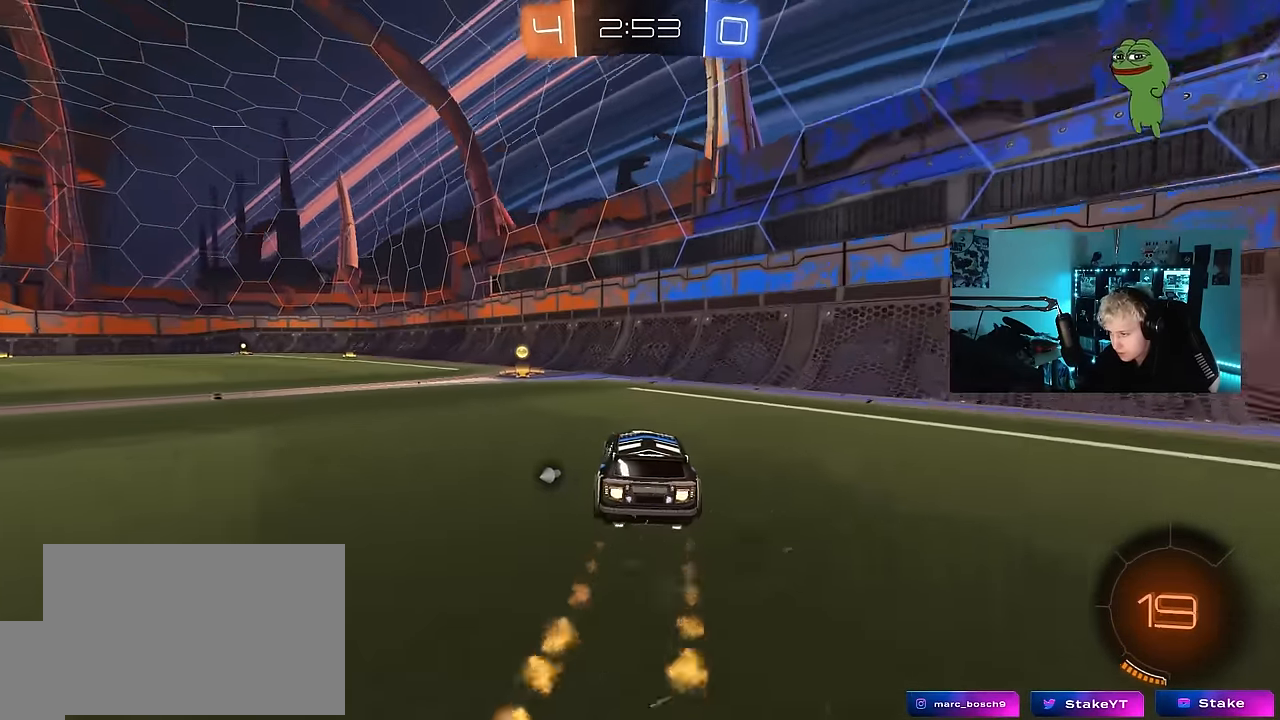
{"keys": ["a", "w"], "mouse_move": "still", "events": [[83, "a", "down"], [167, "space", "down"], [267, "shift", "down"], [317, "space", "up"], [400, "shift", "up"]]}
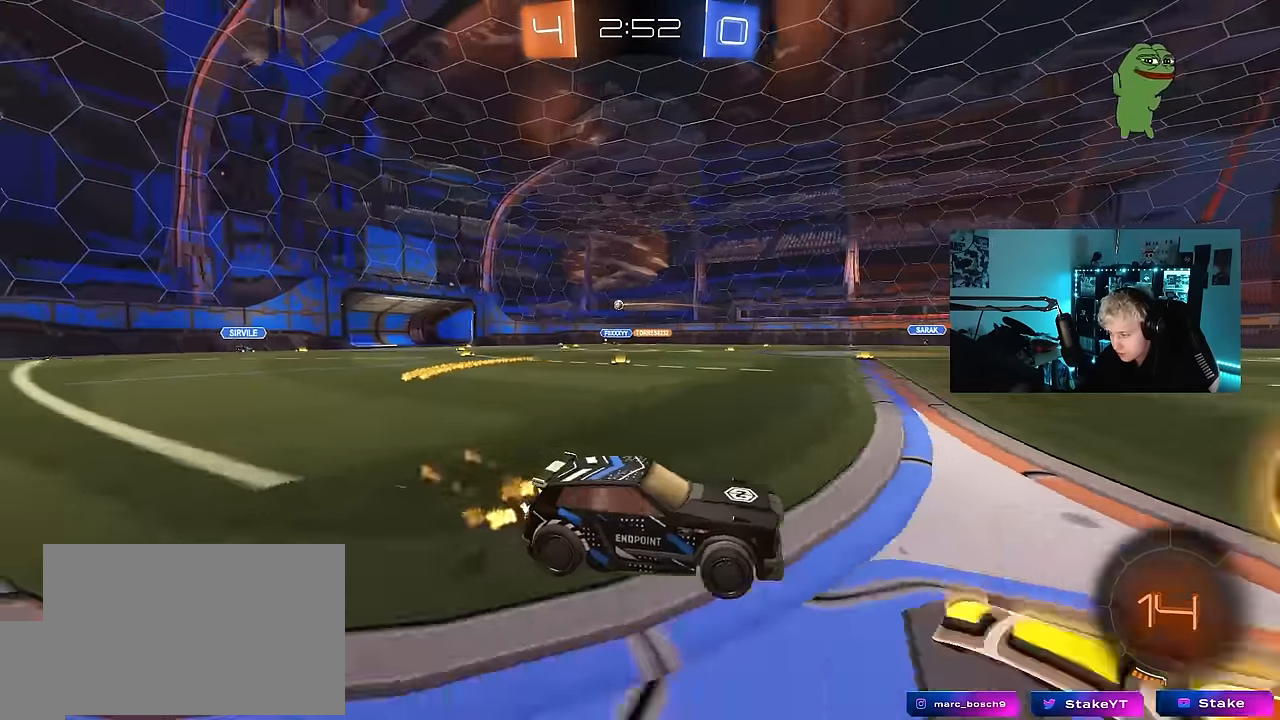
{"keys": ["a", "shift", "w"], "mouse_move": "still", "events": [[467, "shift", "down"]]}
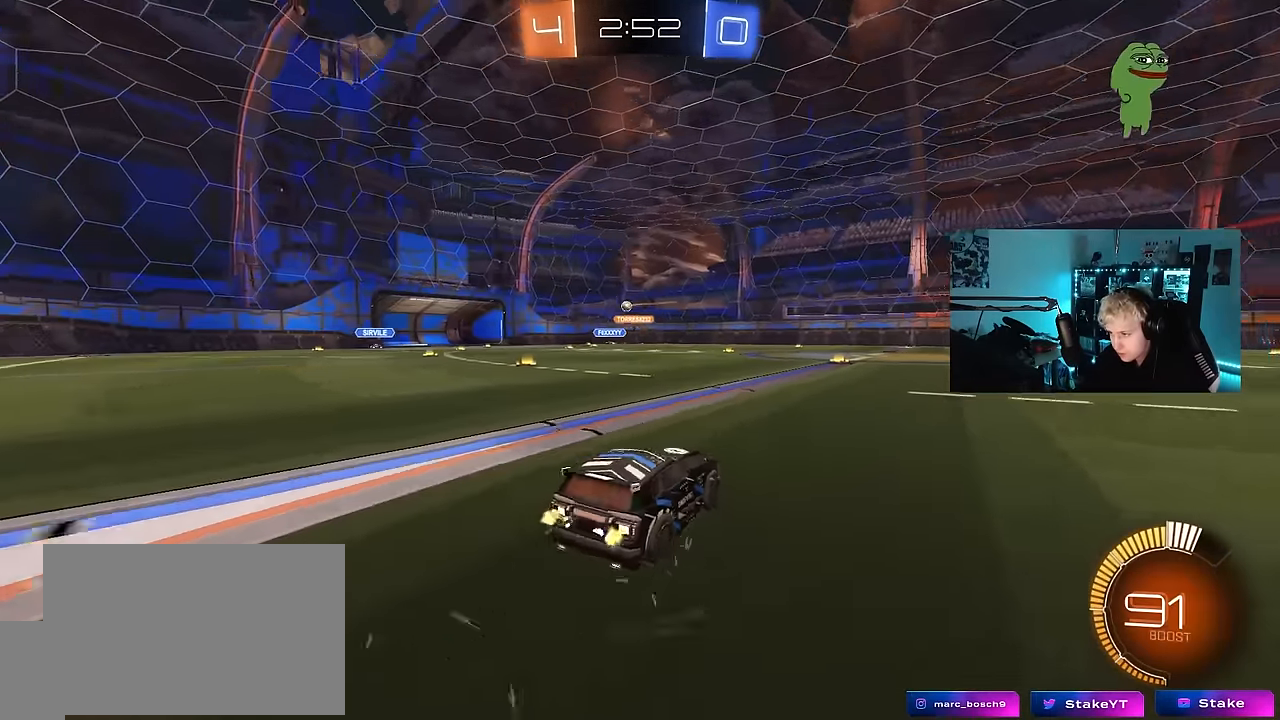
{"keys": ["w"], "mouse_move": "still", "events": [[17, "shift", "up"], [150, "a", "up"]]}
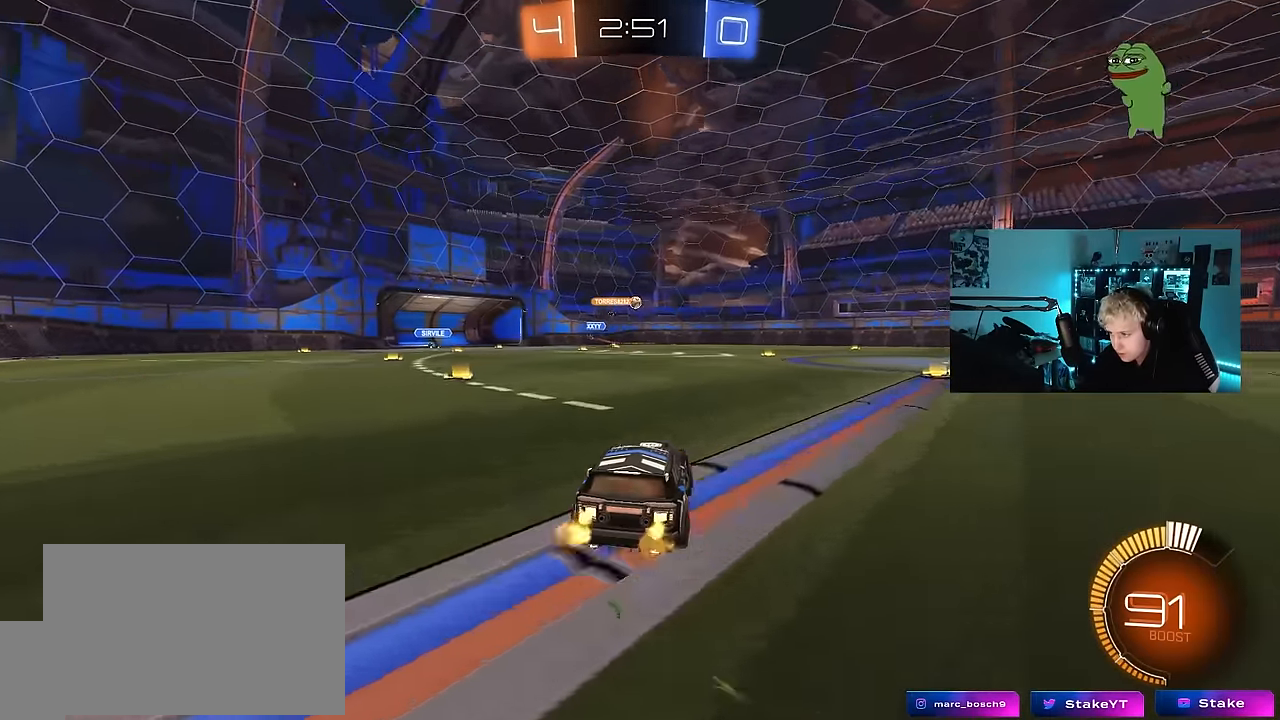
{"keys": ["w"], "mouse_move": "still", "events": [[67, "d", "down"], [317, "d", "up"]]}
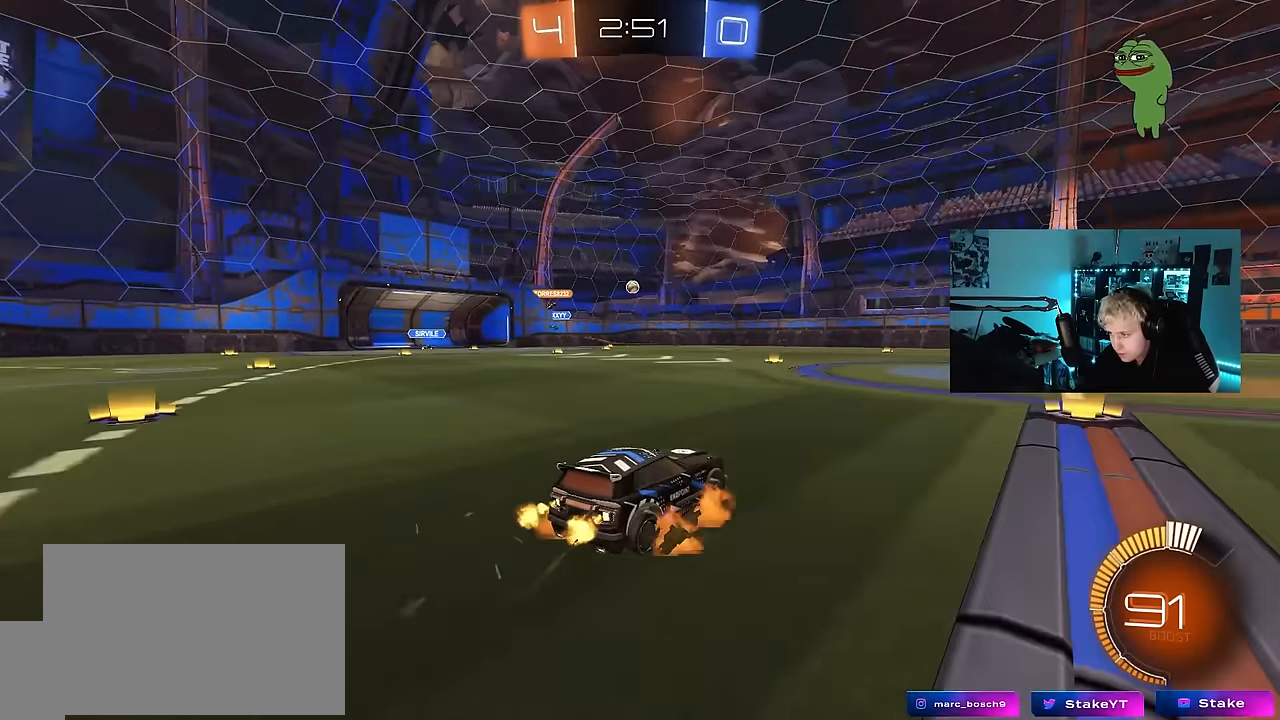
{"keys": ["d", "space"], "mouse_move": "still", "events": [[83, "w", "up"], [133, "w", "down"], [233, "w", "up"], [367, "space", "down"], [467, "d", "down"]]}
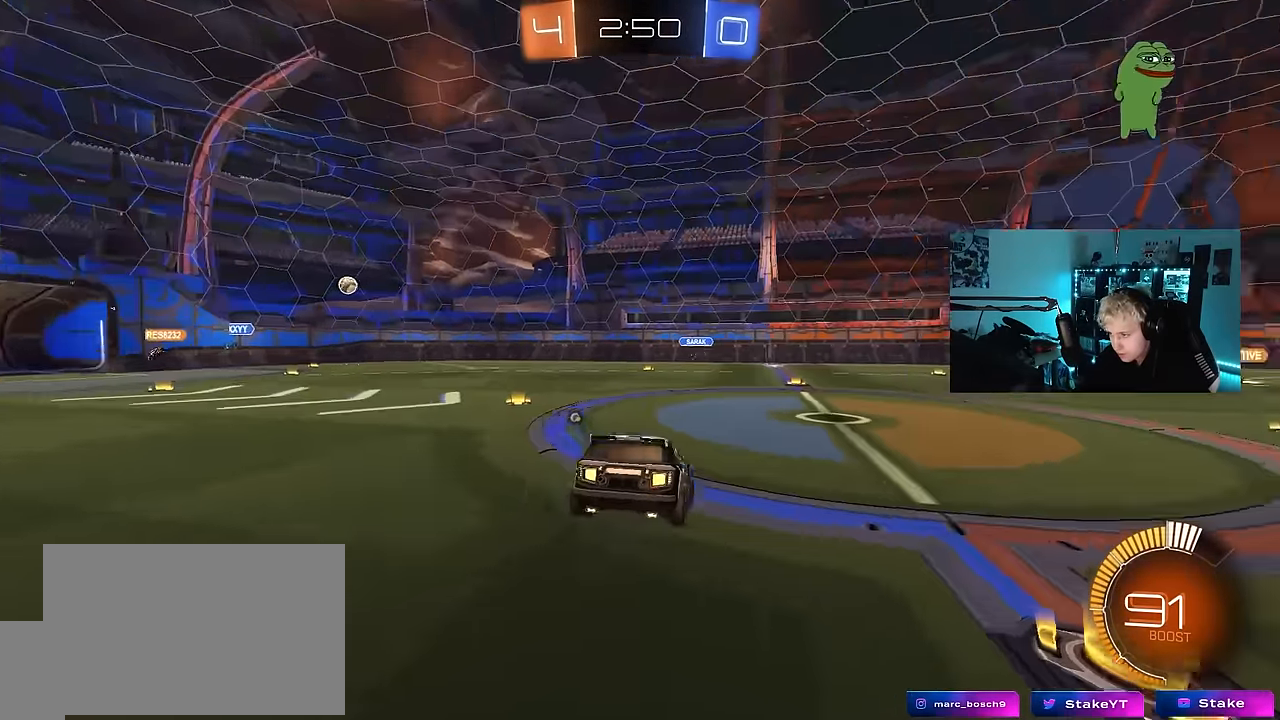
{"keys": ["w"], "mouse_move": "still", "events": [[17, "s", "down"], [17, "space", "up"], [117, "a", "down"], [117, "d", "up"], [200, "a", "up"], [250, "d", "down"], [250, "s", "up"], [383, "d", "up"], [483, "w", "down"]]}
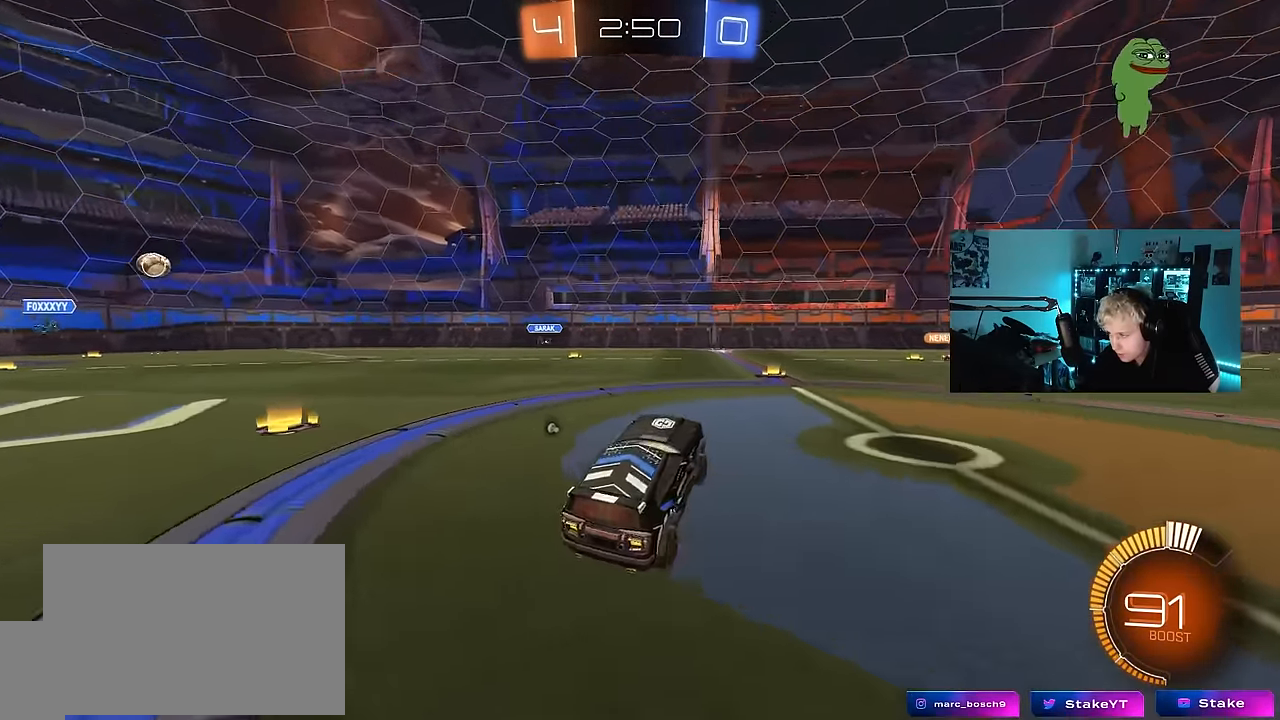
{"keys": ["w"], "mouse_move": "still", "events": [[217, "space", "down"], [400, "space", "up"], [450, "a", "down"], [500, "a", "up"]]}